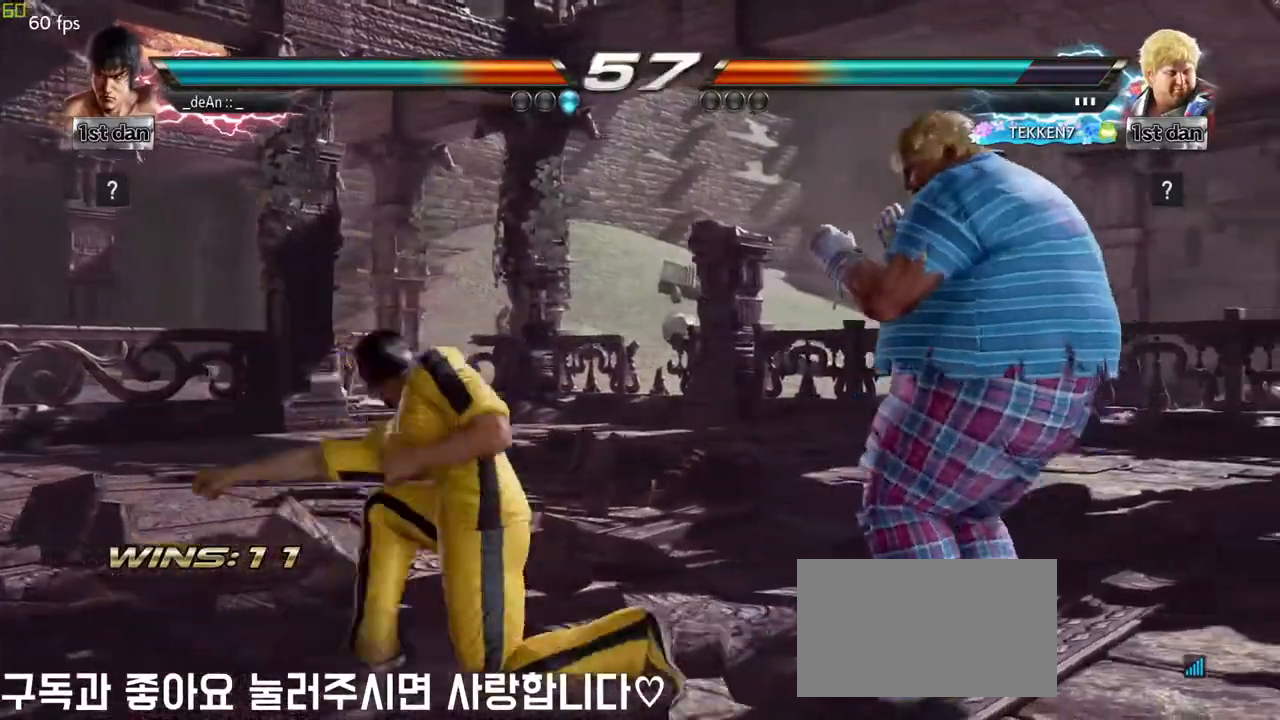
Gameplay with a controller (arcade stick); each line is a JSON object with the inputs held at the frame after it. "events" lists button and stick changes between this image and that frame as [ms after this image, input, new state], when the widget could be followed in between. Not read: L3 R3 other_buttons.
{"buttons": [], "left_stick": "center", "events": [[367, "left_stick", "left"], [467, "left_stick", "center"]]}
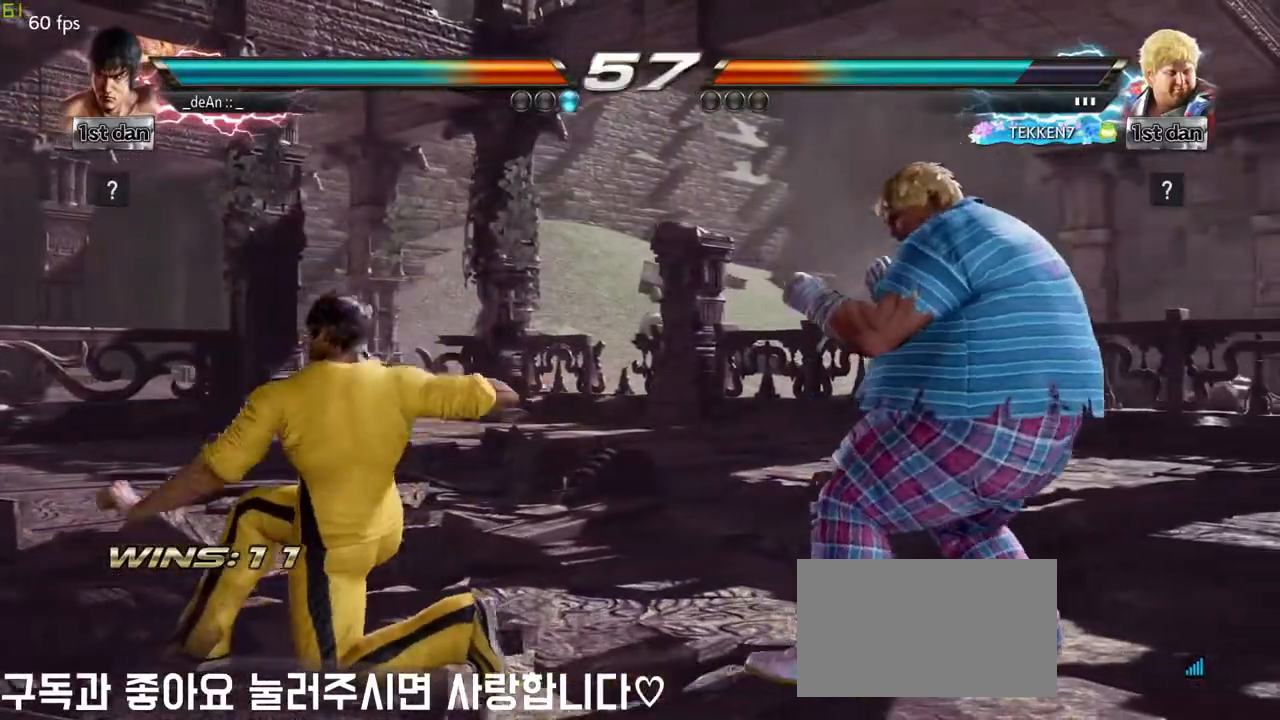
{"buttons": [], "left_stick": "center", "events": [[83, "left_stick", "left"], [283, "left_stick", "center"], [383, "left_stick", "right"], [467, "left_stick", "center"]]}
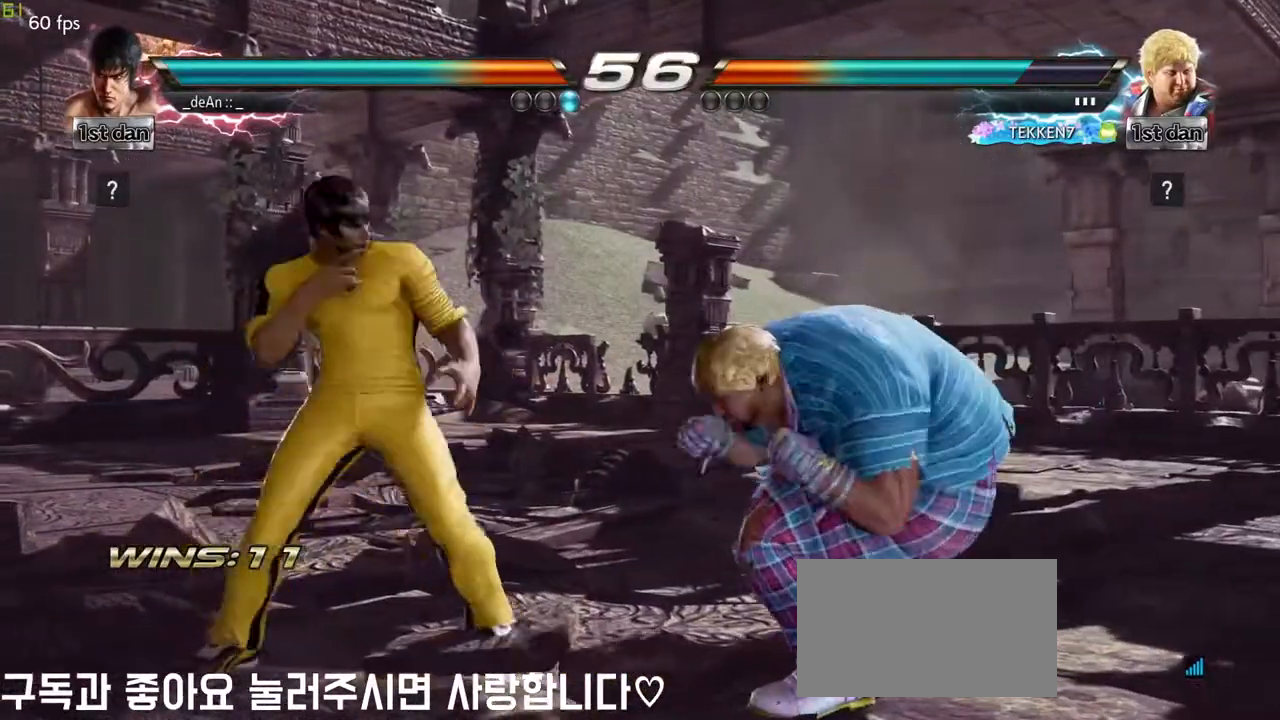
{"buttons": ["TRIANGLE"], "left_stick": "center", "events": [[100, "left_stick", "down-left"], [150, "TRIANGLE", "down"], [217, "TRIANGLE", "up"], [300, "left_stick", "center"], [500, "TRIANGLE", "down"]]}
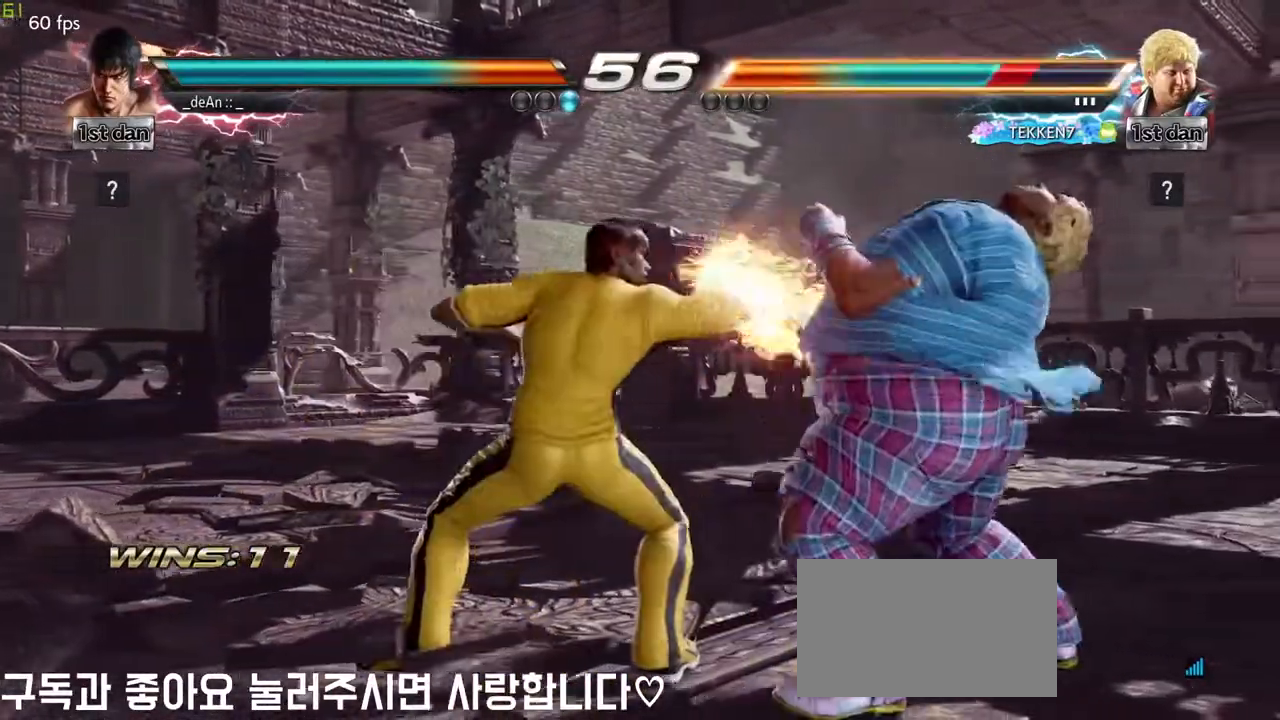
{"buttons": [], "left_stick": "center", "events": [[50, "TRIANGLE", "up"], [133, "TRIANGLE", "down"], [217, "TRIANGLE", "up"], [283, "TRIANGLE", "down"], [367, "TRIANGLE", "up"], [417, "TRIANGLE", "down"], [500, "TRIANGLE", "up"]]}
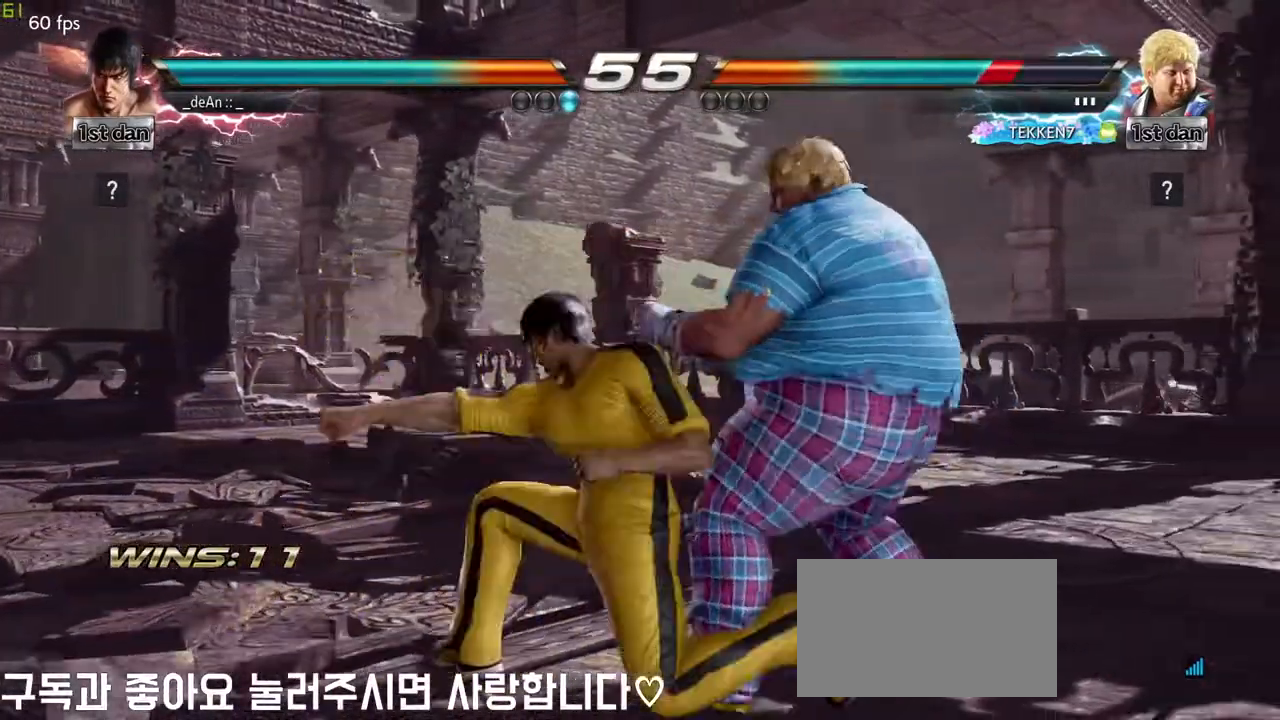
{"buttons": ["TRIANGLE"], "left_stick": "center", "events": [[50, "TRIANGLE", "down"], [150, "TRIANGLE", "up"], [200, "TRIANGLE", "down"], [267, "TRIANGLE", "up"], [333, "TRIANGLE", "down"], [450, "TRIANGLE", "up"], [500, "TRIANGLE", "down"]]}
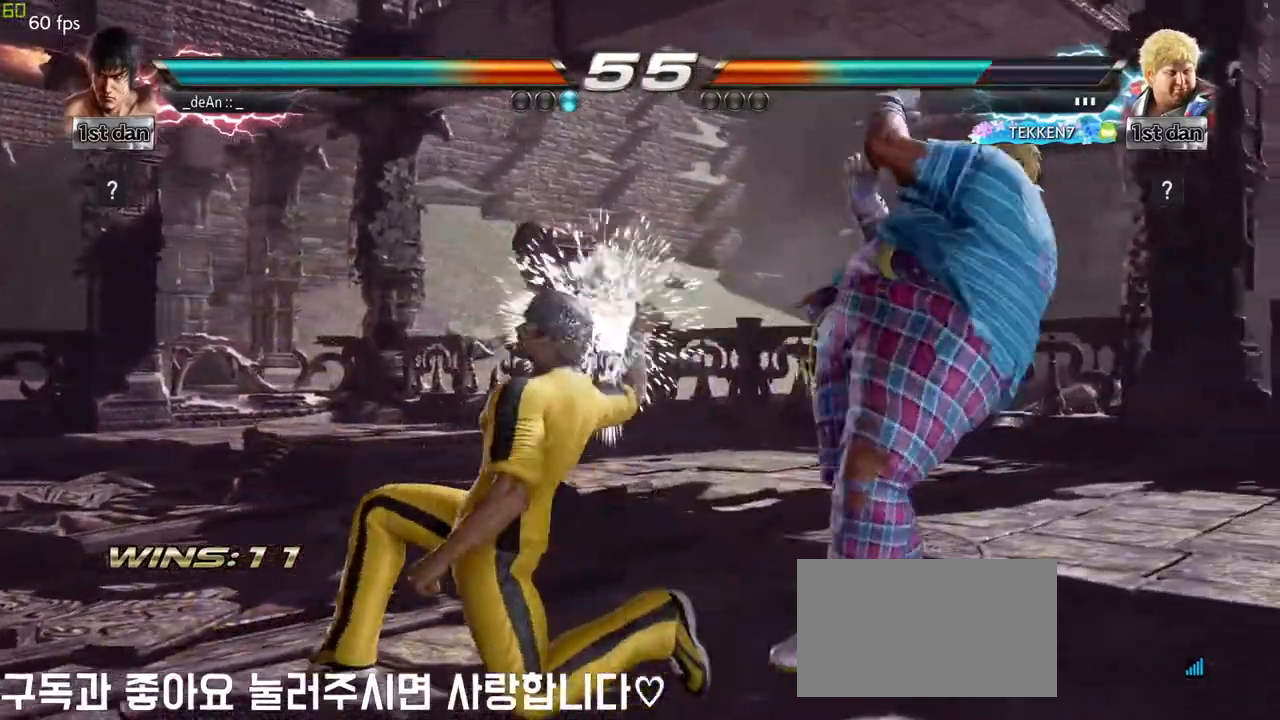
{"buttons": [], "left_stick": "left", "events": [[133, "TRIANGLE", "up"], [233, "left_stick", "left"]]}
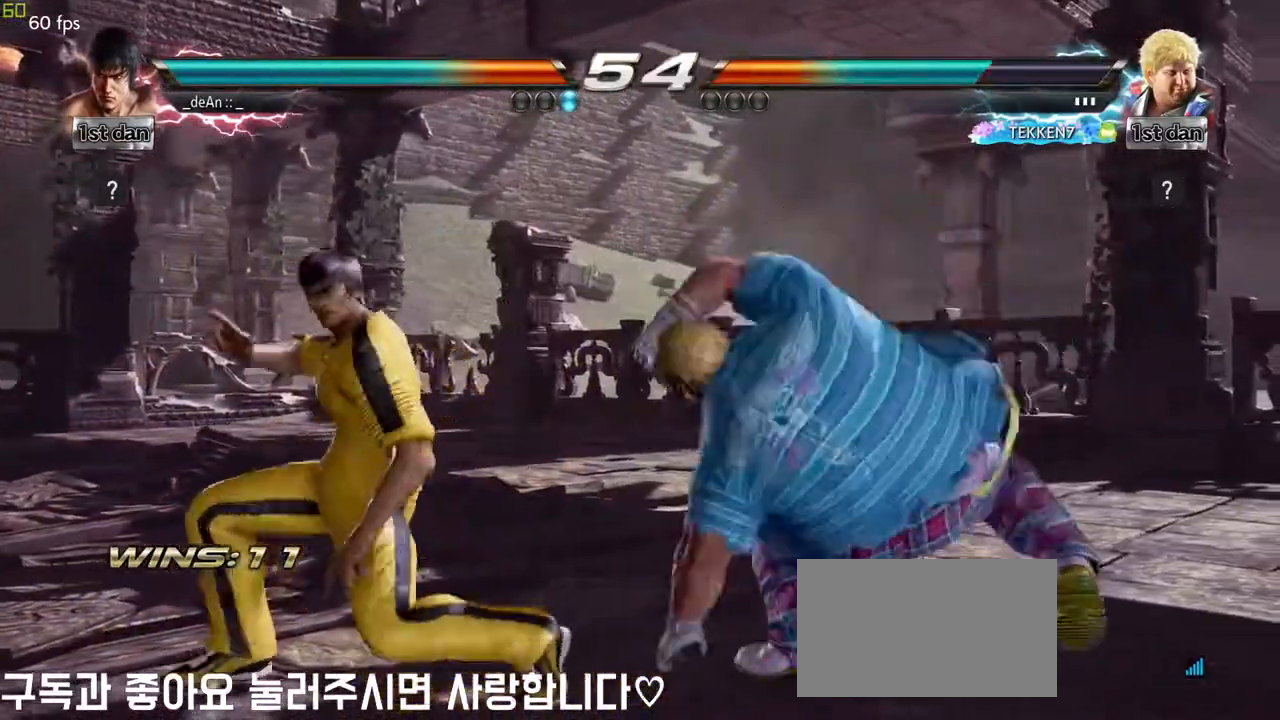
{"buttons": [], "left_stick": "left", "events": []}
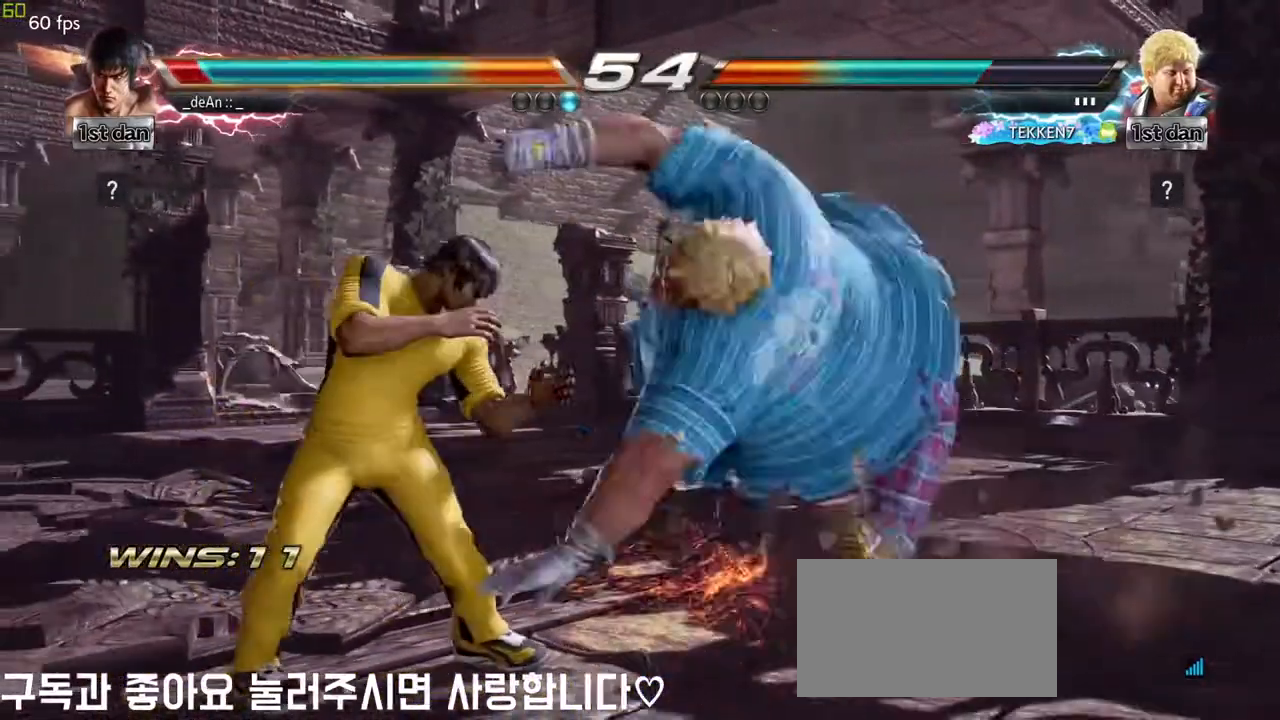
{"buttons": [], "left_stick": "down-right", "events": [[400, "left_stick", "down-right"]]}
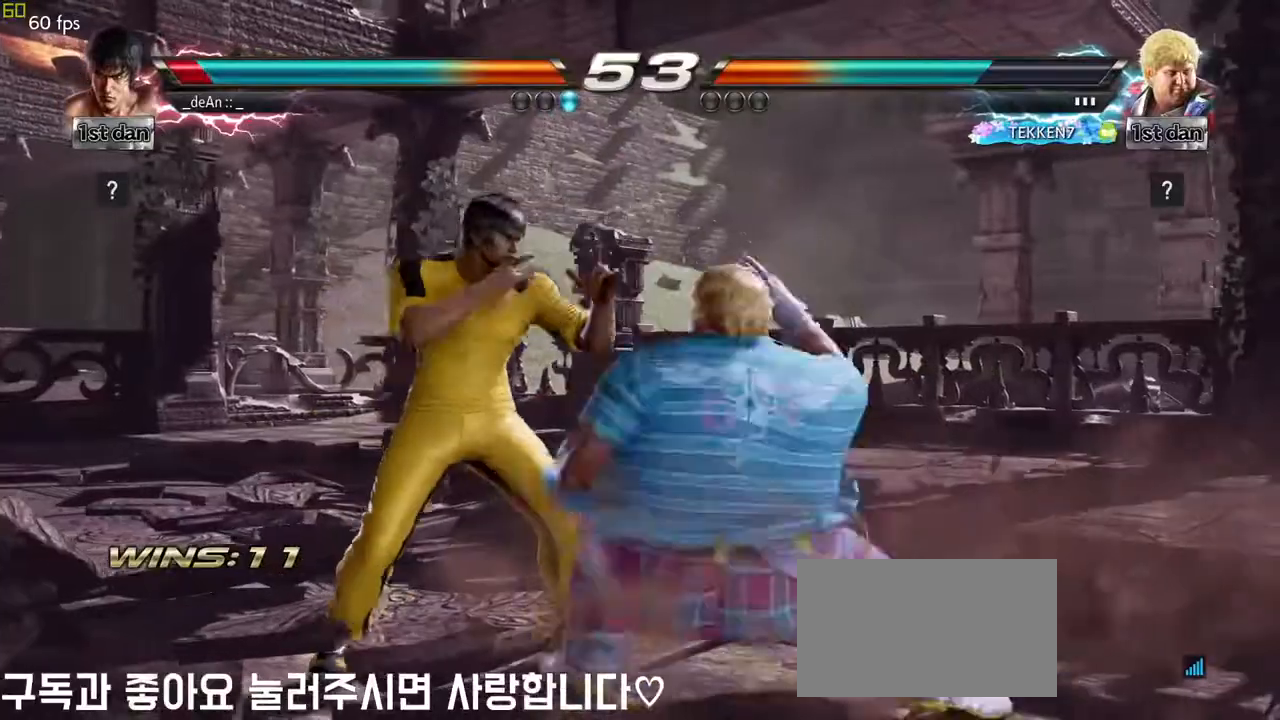
{"buttons": [], "left_stick": "center", "events": [[100, "left_stick", "left"], [483, "left_stick", "center"]]}
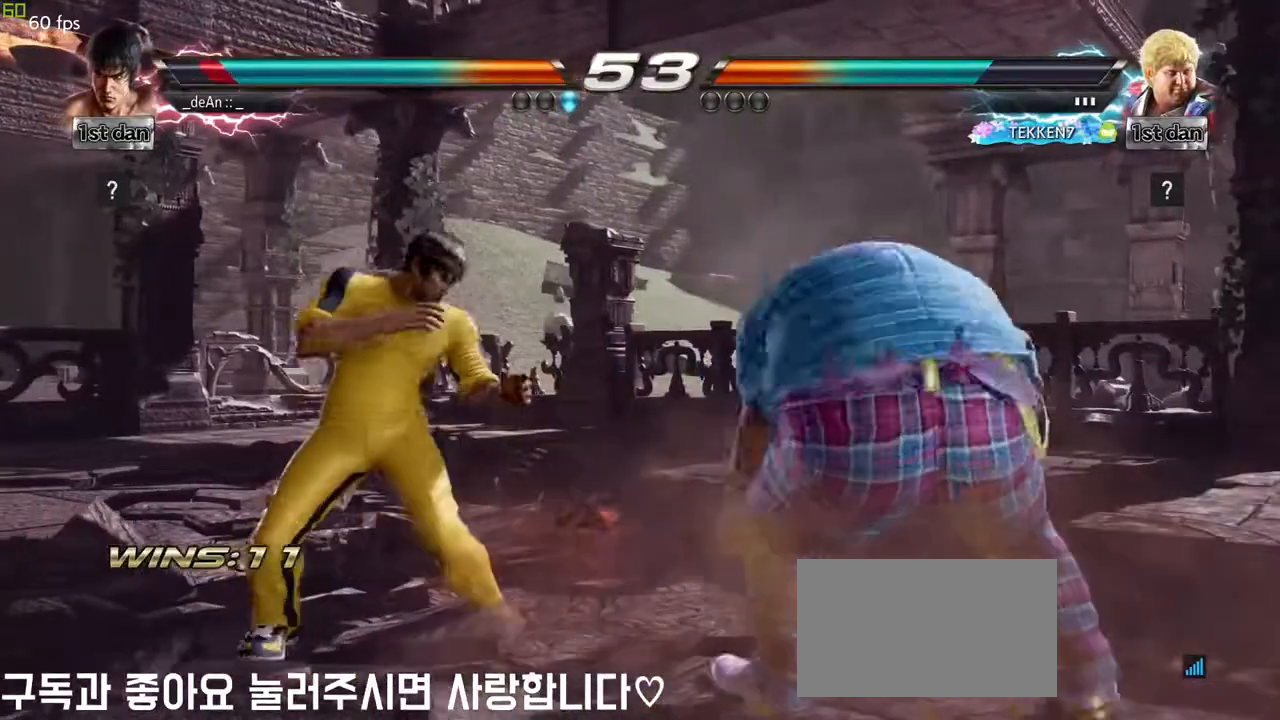
{"buttons": [], "left_stick": "center", "events": [[50, "left_stick", "down-right"], [100, "SQUARE", "down"], [233, "SQUARE", "up"], [283, "left_stick", "center"]]}
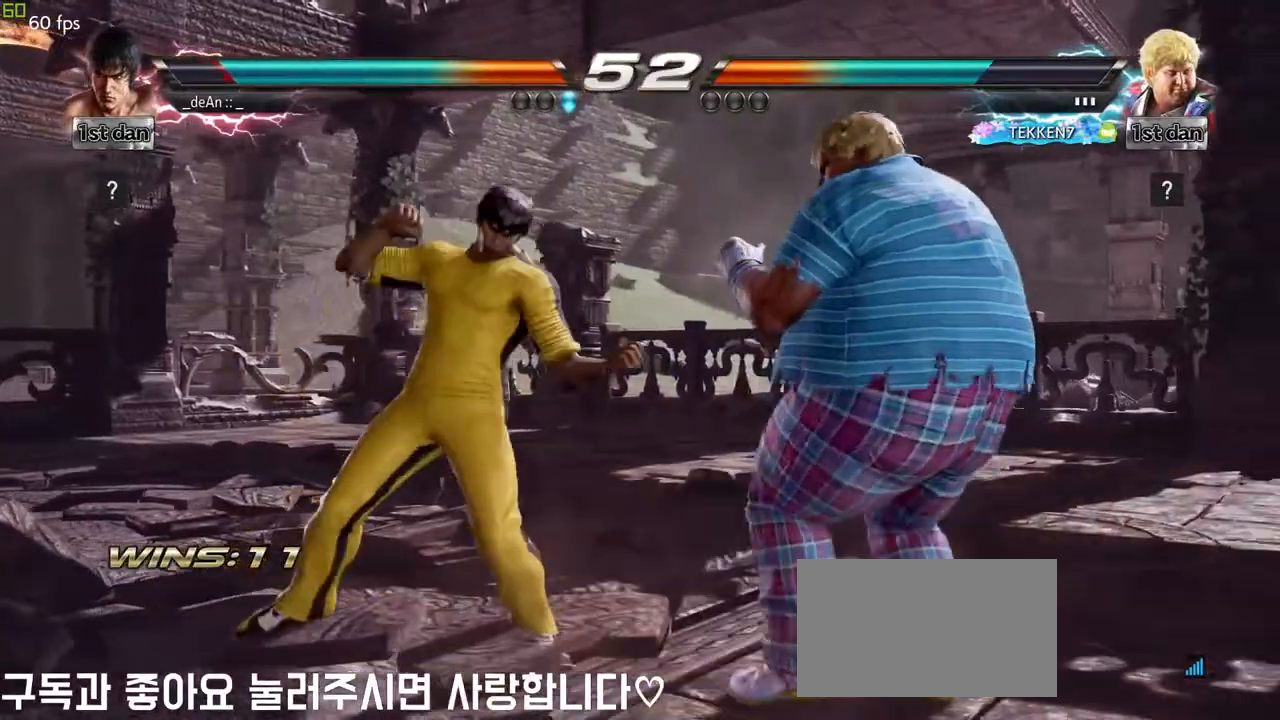
{"buttons": ["CROSS"], "left_stick": "center", "events": [[133, "SQUARE", "down"], [250, "TRIANGLE", "down"], [317, "SQUARE", "up"], [383, "TRIANGLE", "up"], [433, "CROSS", "down"]]}
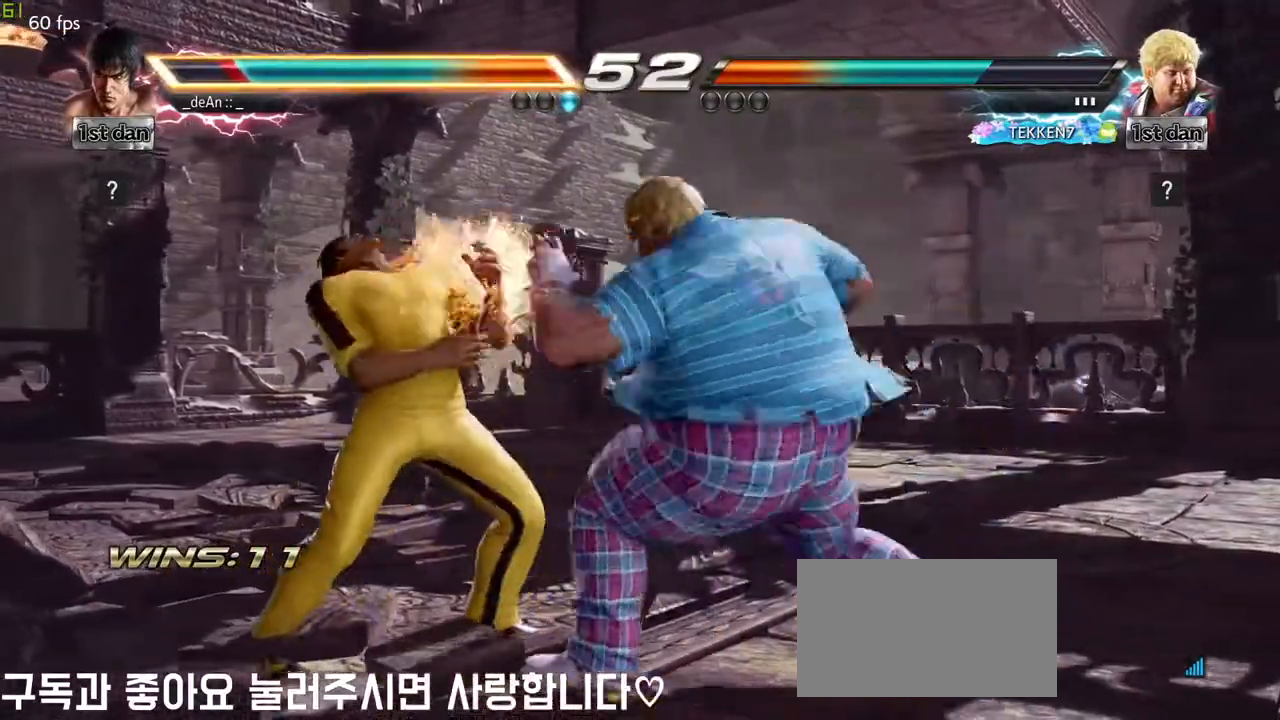
{"buttons": [], "left_stick": "left", "events": [[50, "CROSS", "up"], [283, "left_stick", "left"]]}
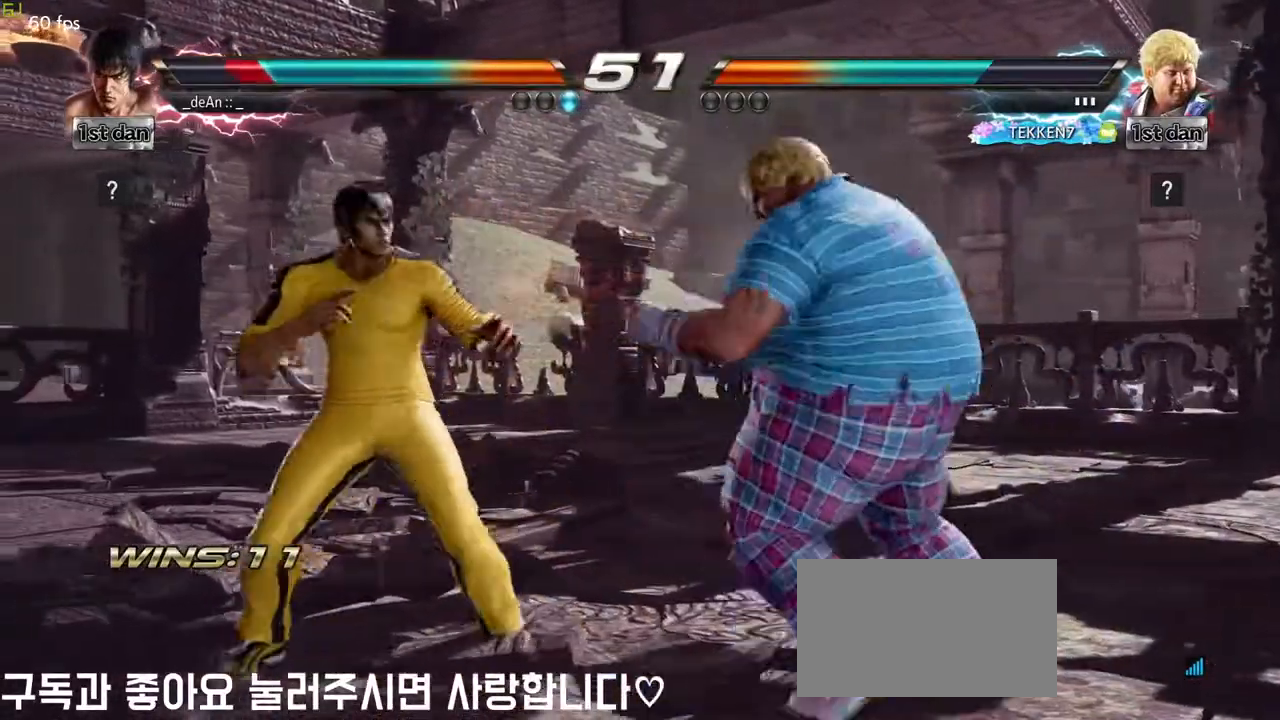
{"buttons": [], "left_stick": "center", "events": [[50, "left_stick", "down-left"], [500, "left_stick", "center"]]}
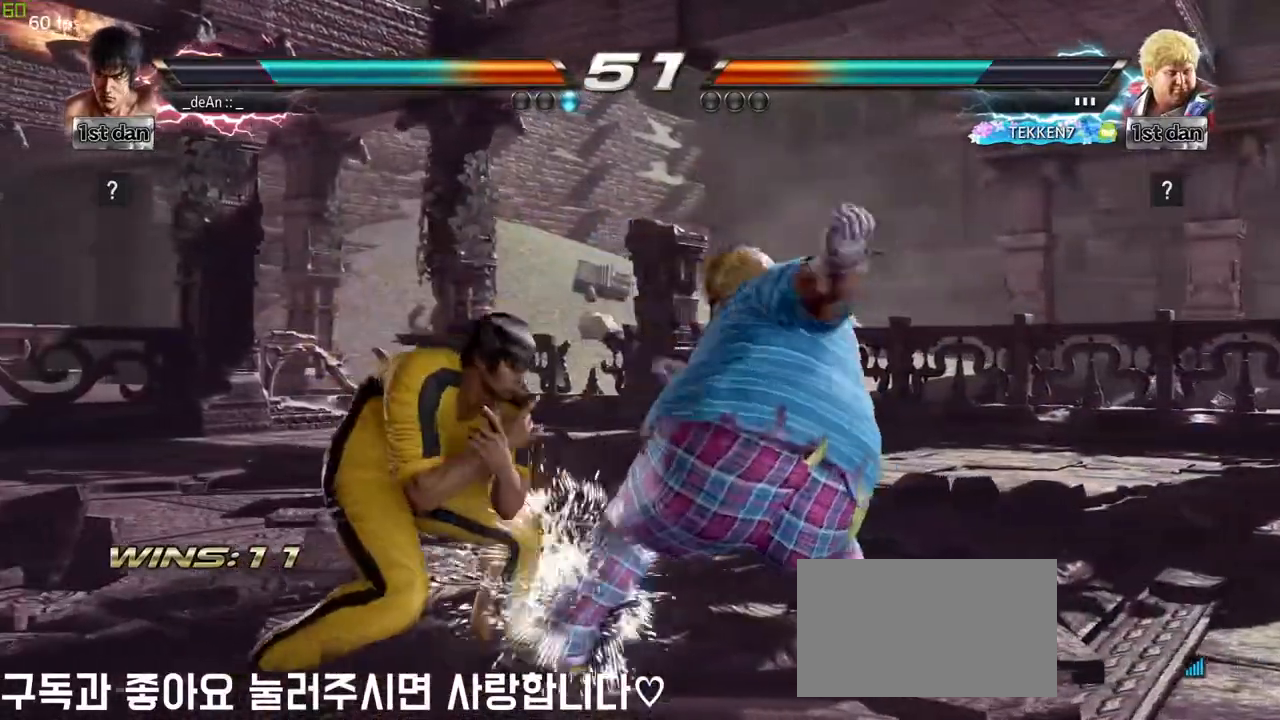
{"buttons": [], "left_stick": "center", "events": [[83, "CIRCLE", "down"], [250, "CIRCLE", "up"]]}
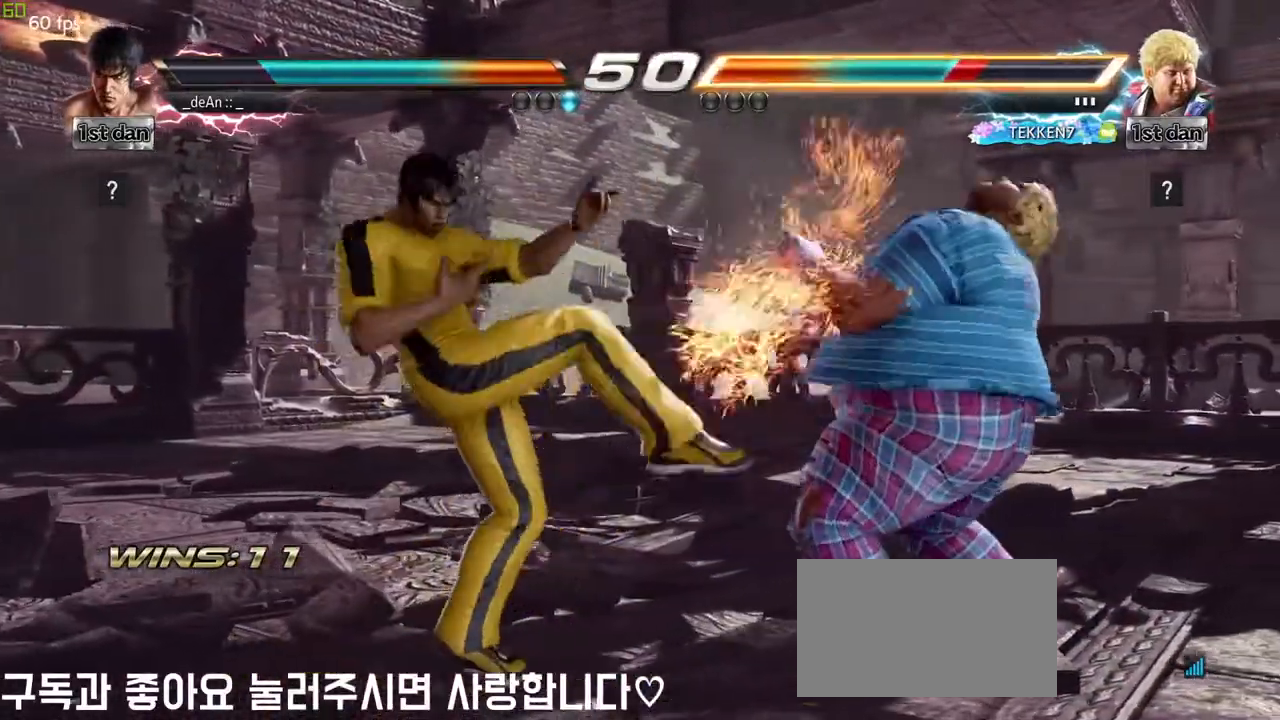
{"buttons": ["CIRCLE"], "left_stick": "center", "events": [[83, "left_stick", "down-left"], [117, "CIRCLE", "down"], [217, "CIRCLE", "up"], [383, "left_stick", "center"], [433, "CIRCLE", "down"]]}
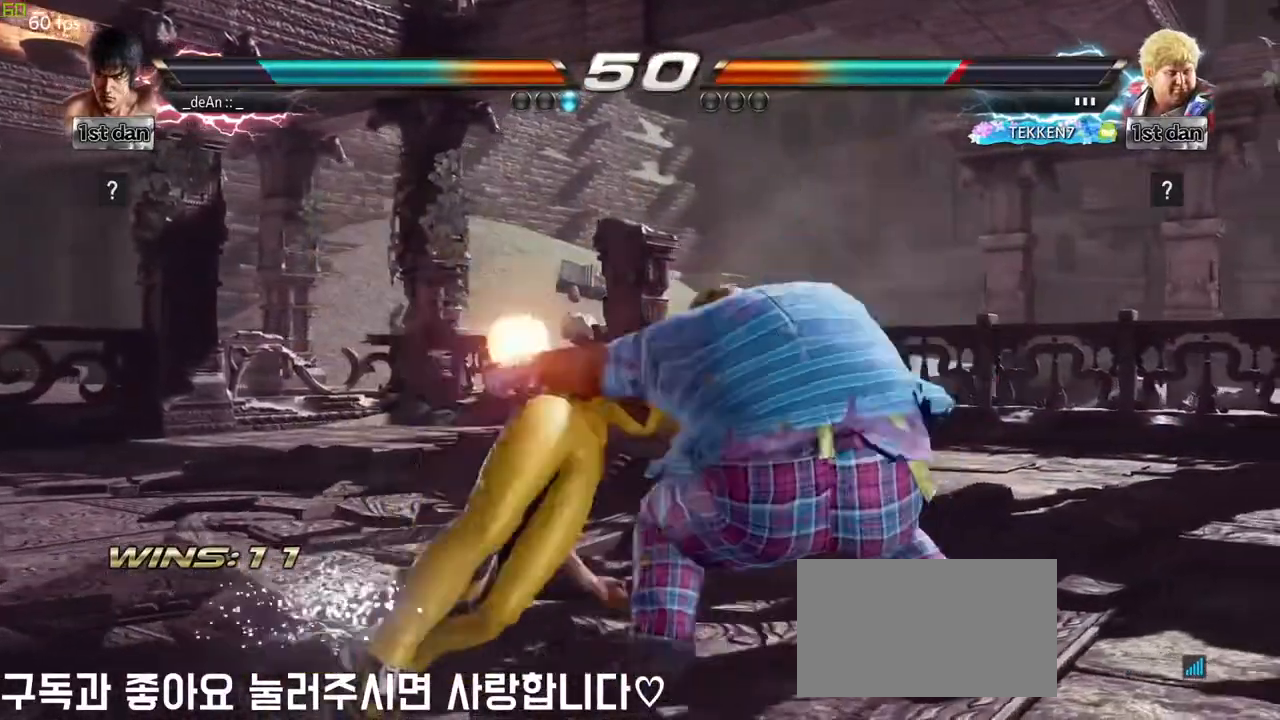
{"buttons": [], "left_stick": "left", "events": [[33, "CIRCLE", "up"], [83, "CIRCLE", "down"], [167, "CIRCLE", "up"], [217, "CIRCLE", "down"], [333, "CIRCLE", "up"], [383, "left_stick", "left"]]}
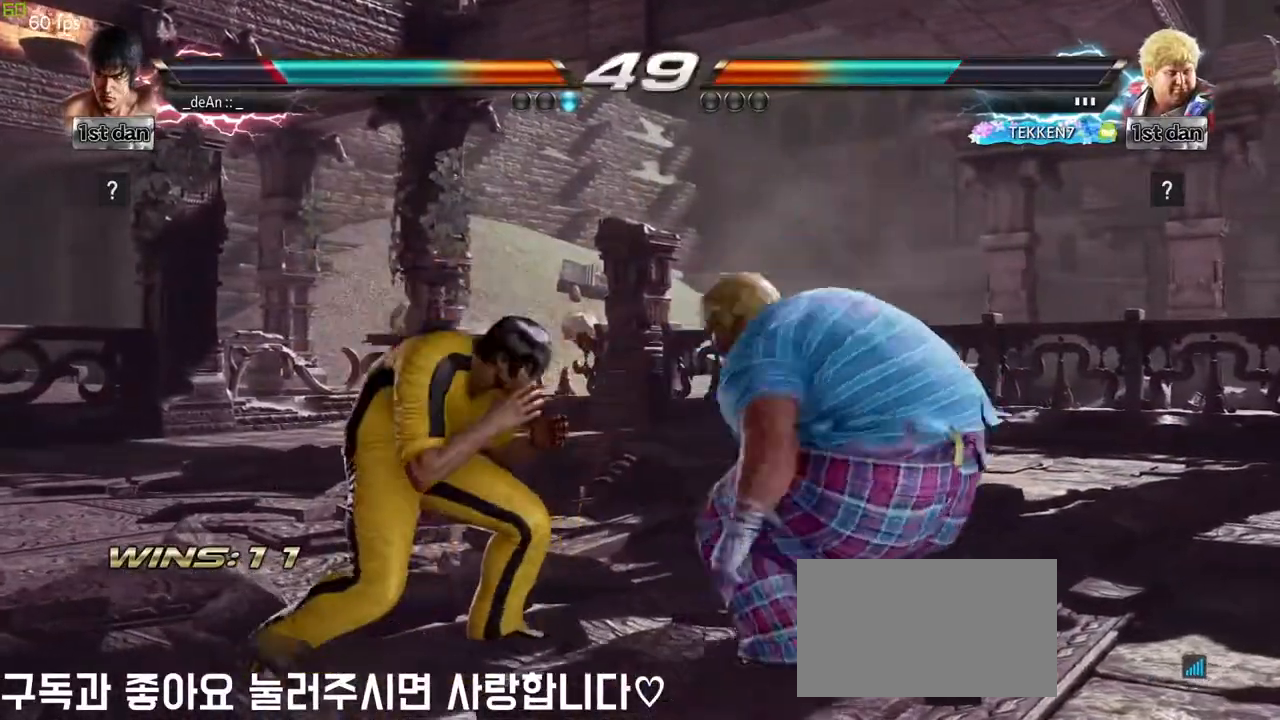
{"buttons": [], "left_stick": "center", "events": [[450, "left_stick", "center"]]}
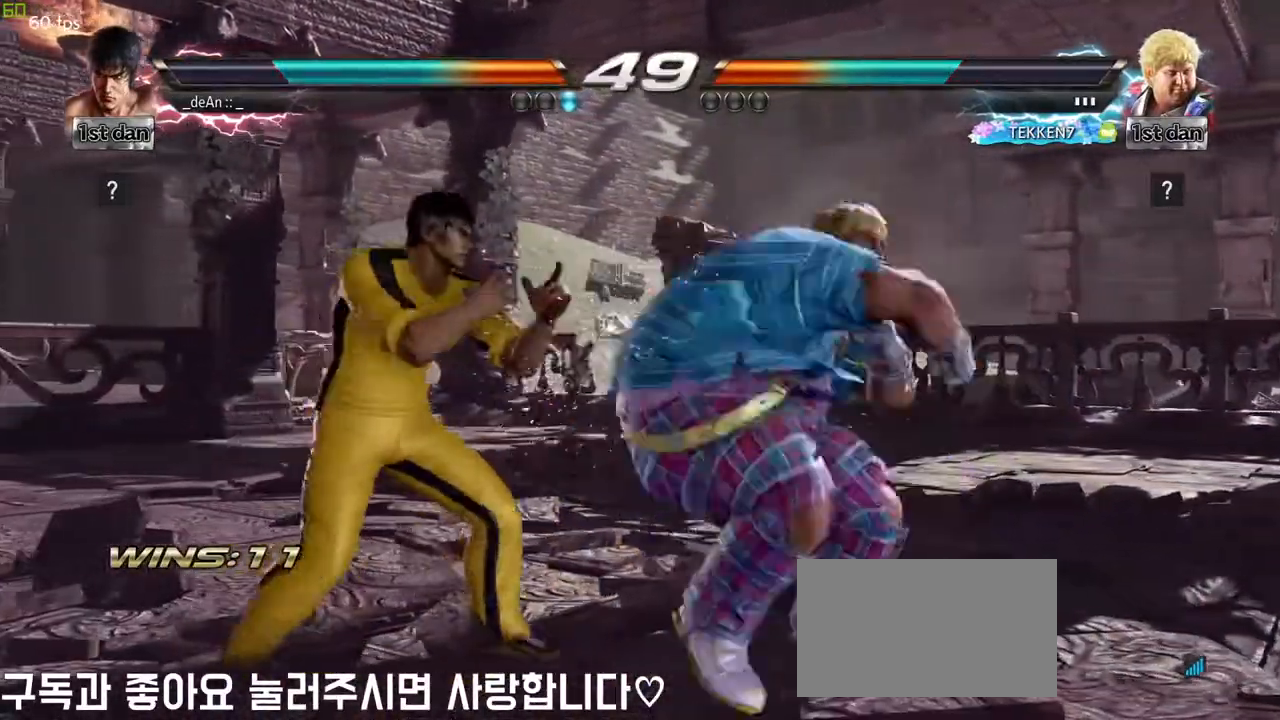
{"buttons": ["SQUARE", "TRIANGLE"], "left_stick": "center", "events": [[417, "SQUARE", "down"], [500, "TRIANGLE", "down"]]}
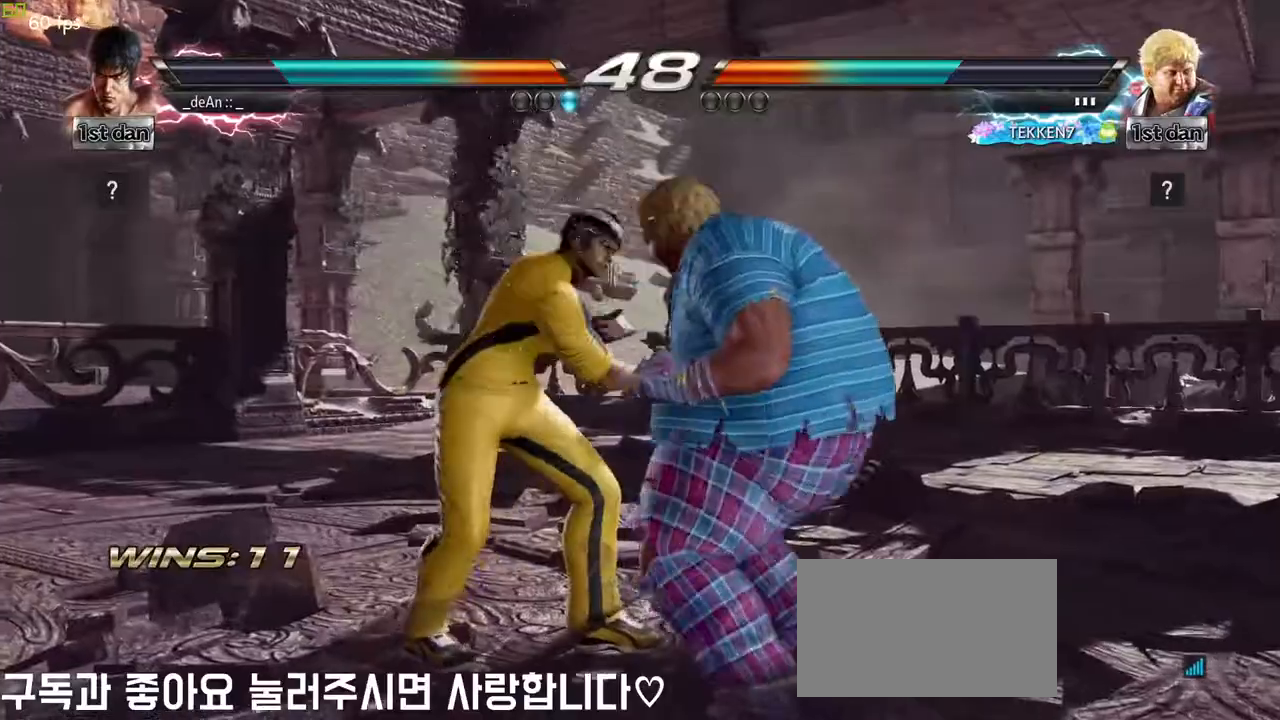
{"buttons": [], "left_stick": "center", "events": [[117, "SQUARE", "up"], [150, "TRIANGLE", "up"], [233, "CROSS", "down"], [350, "CROSS", "up"]]}
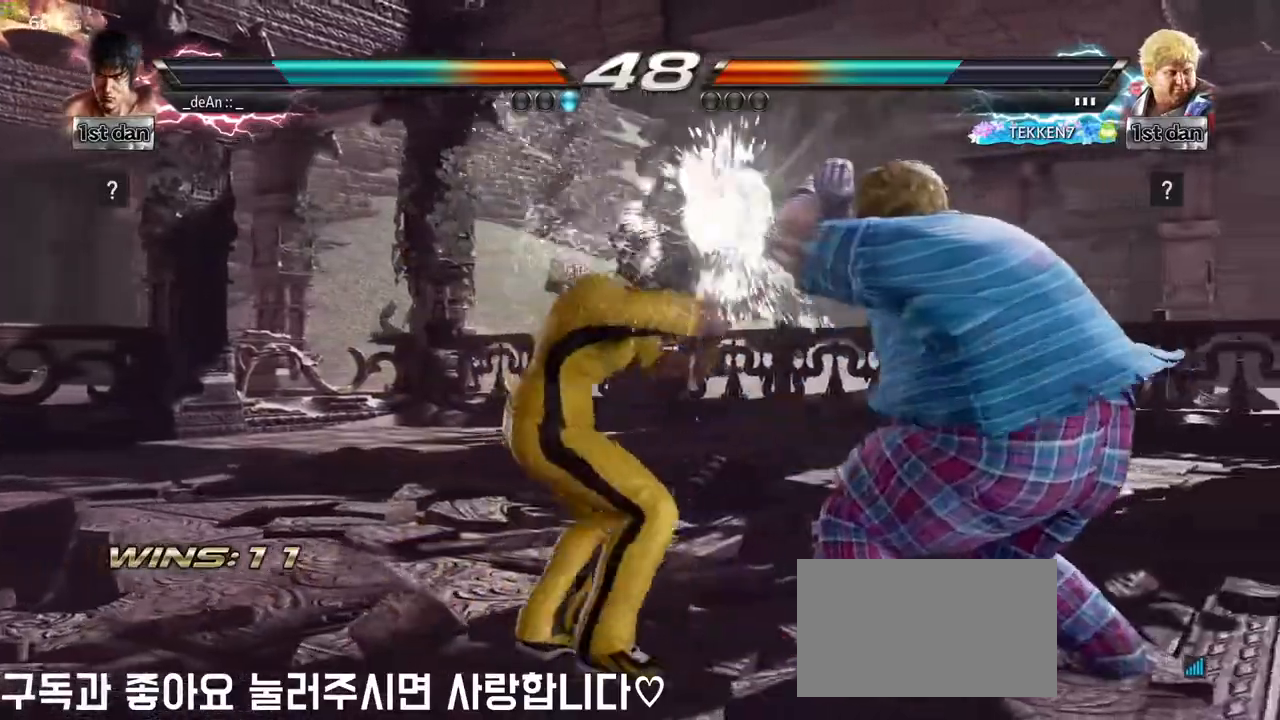
{"buttons": [], "left_stick": "down", "events": [[483, "left_stick", "down"]]}
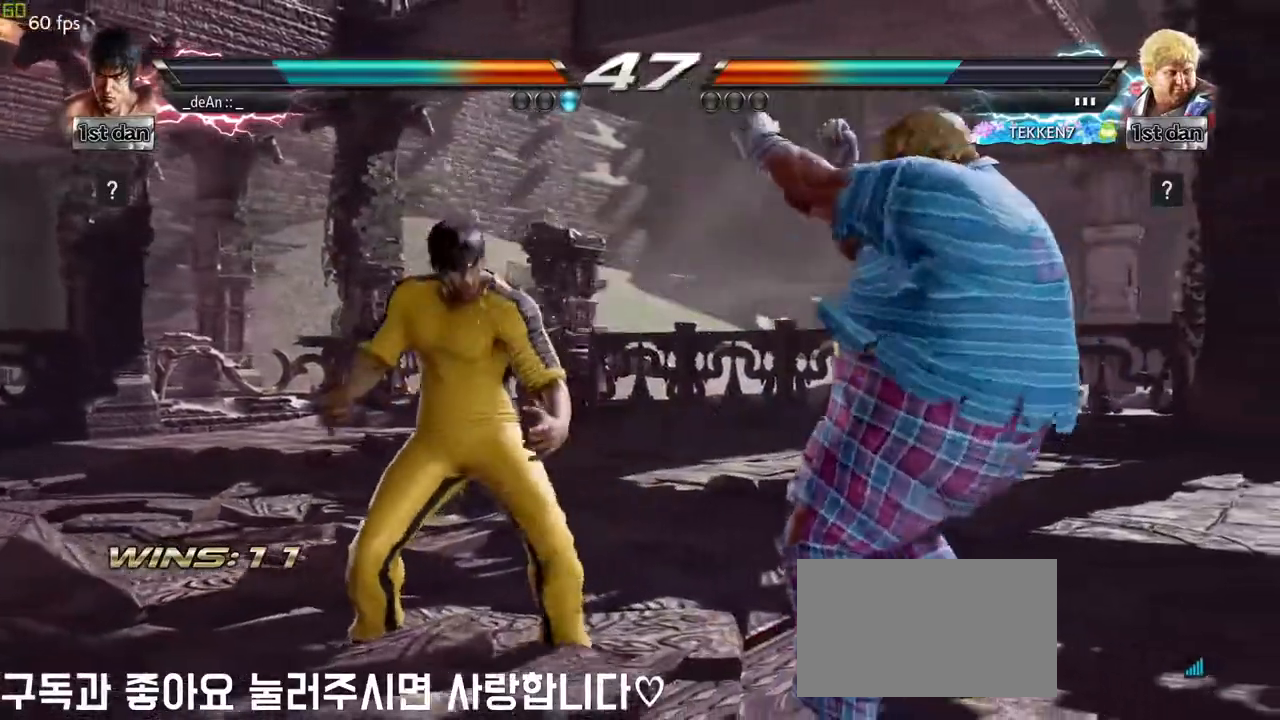
{"buttons": [], "left_stick": "center", "events": [[17, "TRIANGLE", "down"], [150, "CROSS", "down"], [150, "TRIANGLE", "up"], [183, "left_stick", "center"], [233, "CROSS", "up"]]}
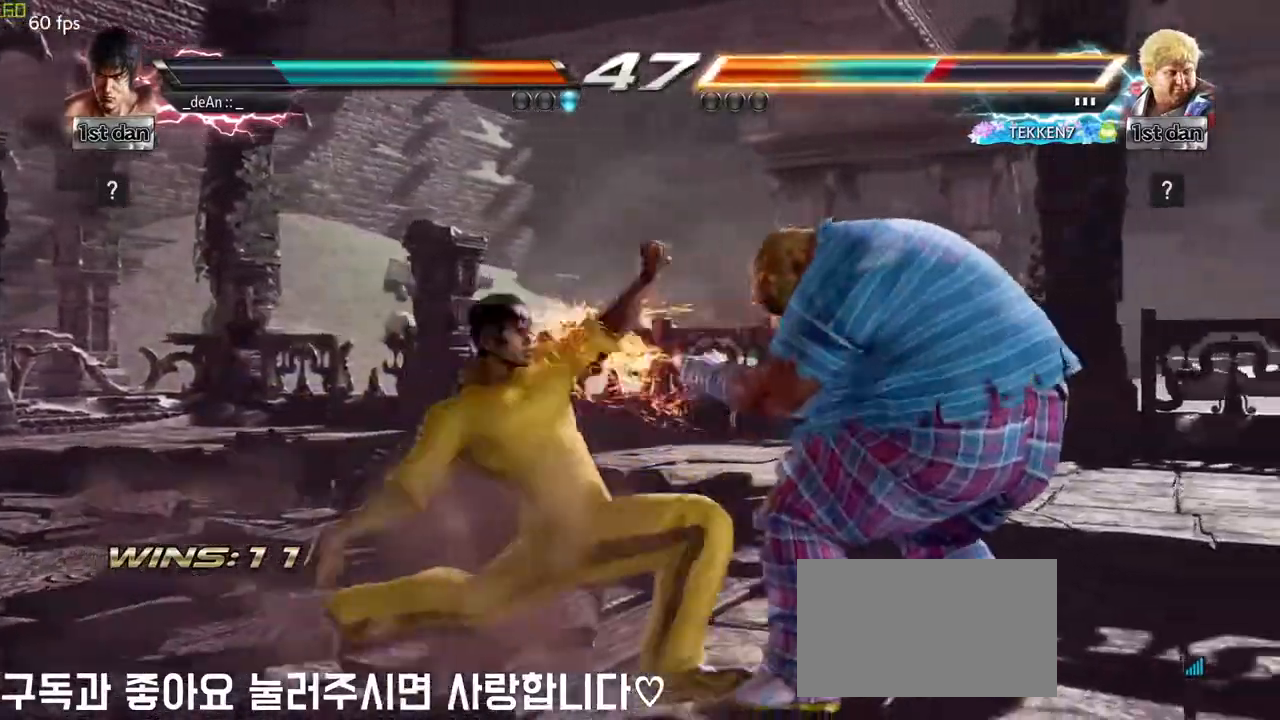
{"buttons": [], "left_stick": "center", "events": [[50, "left_stick", "left"], [283, "left_stick", "center"]]}
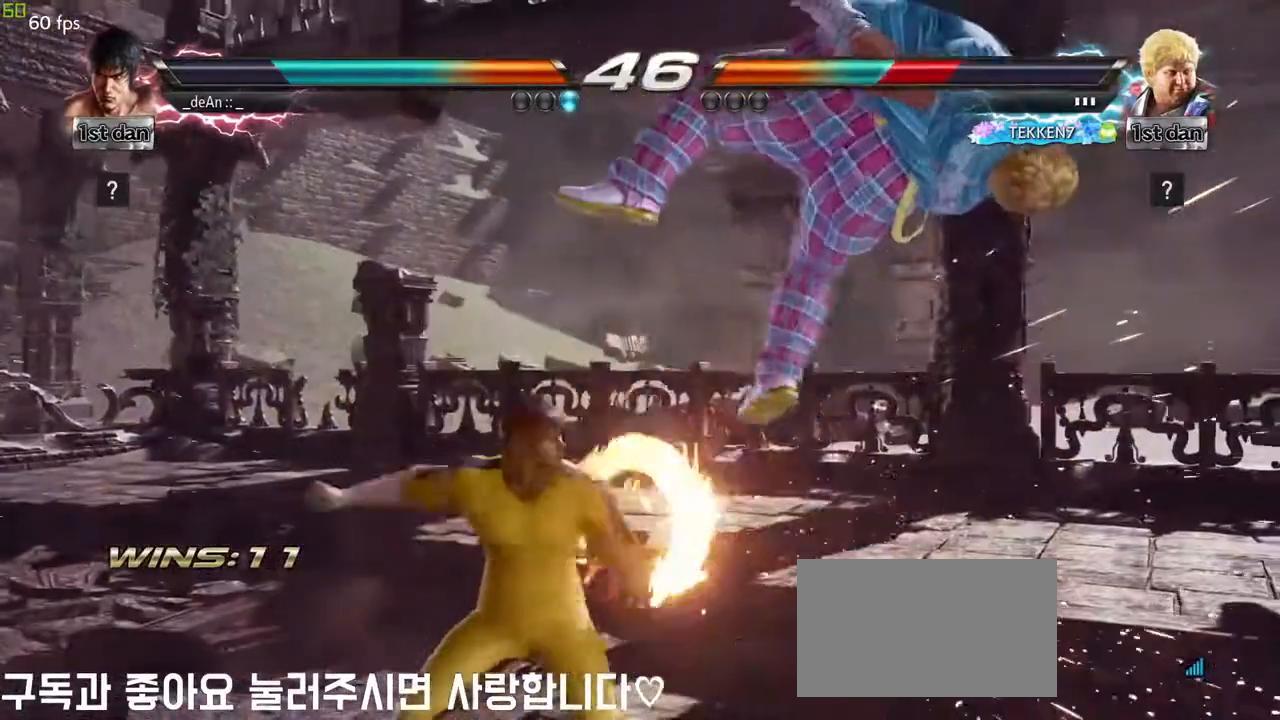
{"buttons": [], "left_stick": "center", "events": [[117, "CIRCLE", "down"], [183, "left_stick", "up"], [233, "CIRCLE", "up"], [267, "CROSS", "down"], [350, "left_stick", "center"], [383, "CROSS", "up"]]}
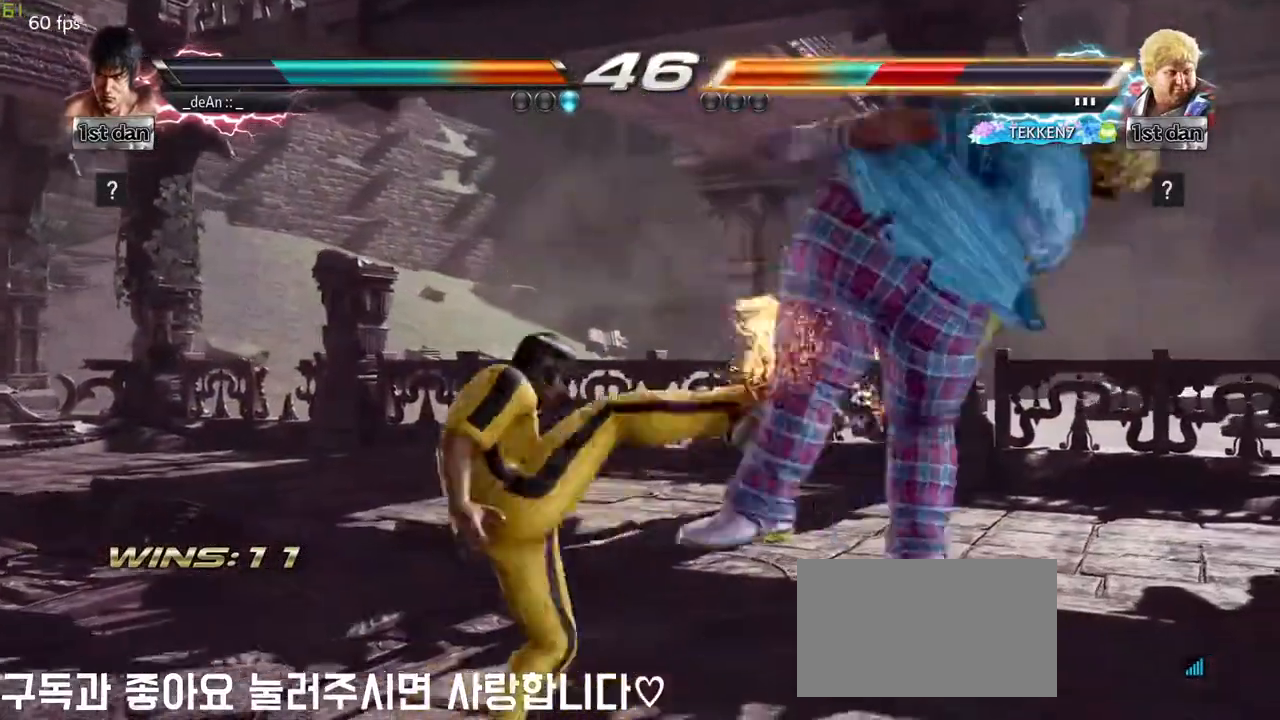
{"buttons": [], "left_stick": "left", "events": [[133, "left_stick", "left"]]}
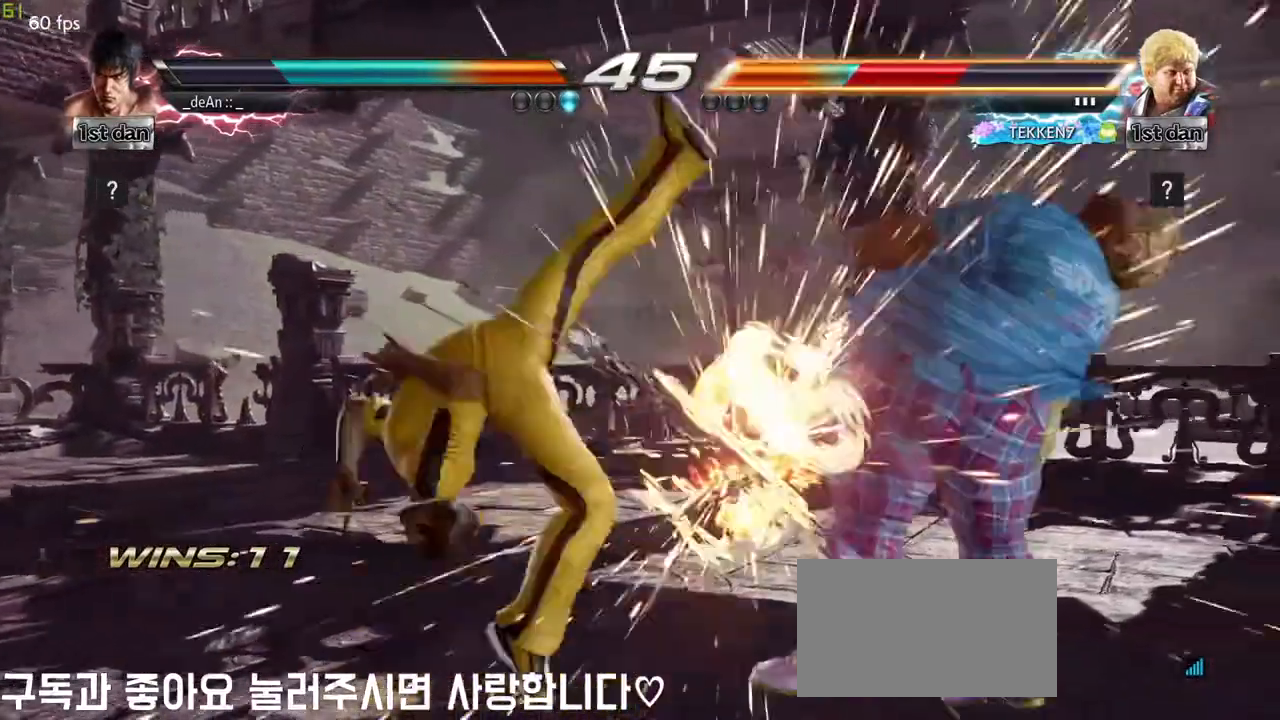
{"buttons": [], "left_stick": "left", "events": [[267, "TRIANGLE", "down"], [300, "R1", "down"], [317, "R1", "up"], [417, "TRIANGLE", "up"]]}
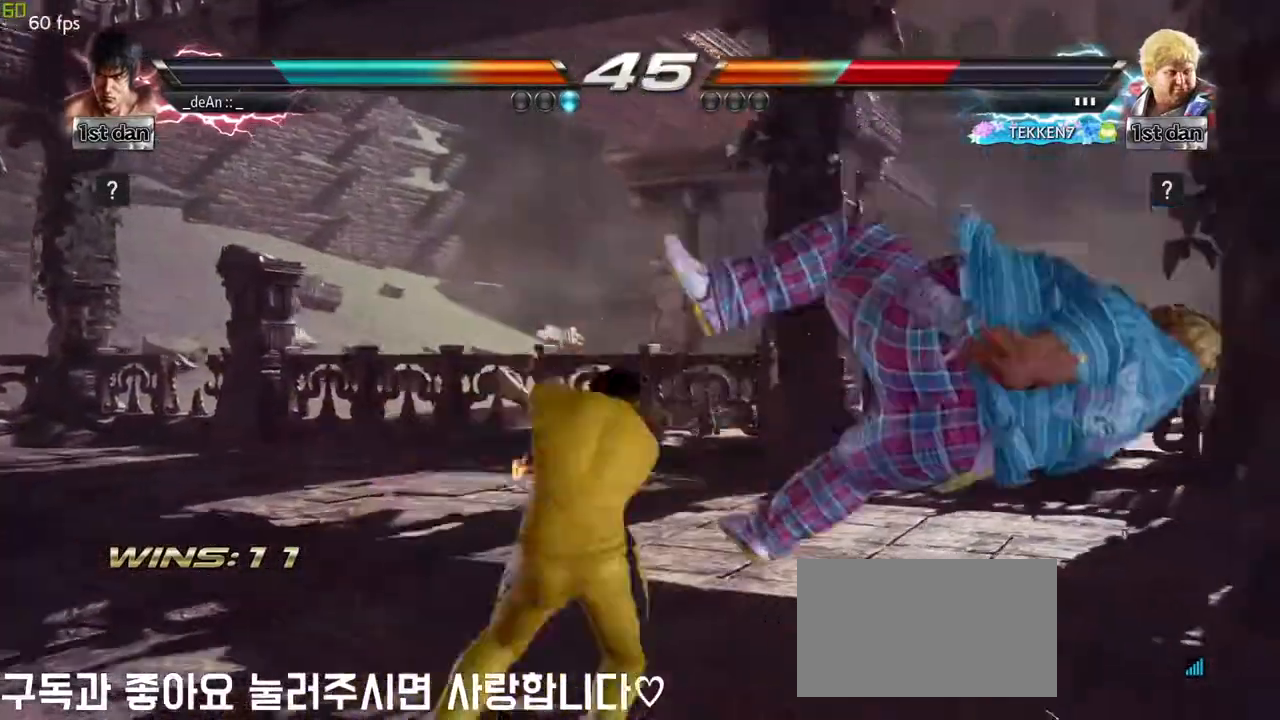
{"buttons": ["TRIANGLE"], "left_stick": "left", "events": [[433, "TRIANGLE", "down"]]}
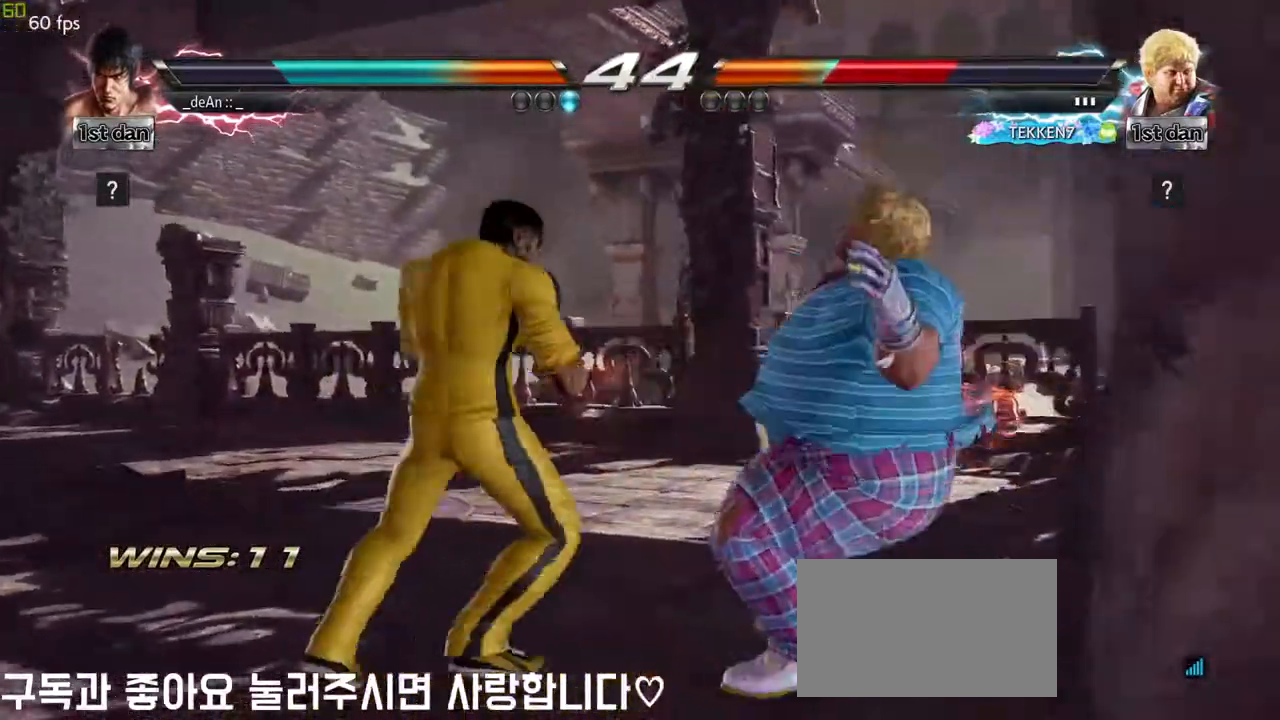
{"buttons": [], "left_stick": "left", "events": [[67, "TRIANGLE", "up"], [300, "CROSS", "down"], [400, "CROSS", "up"]]}
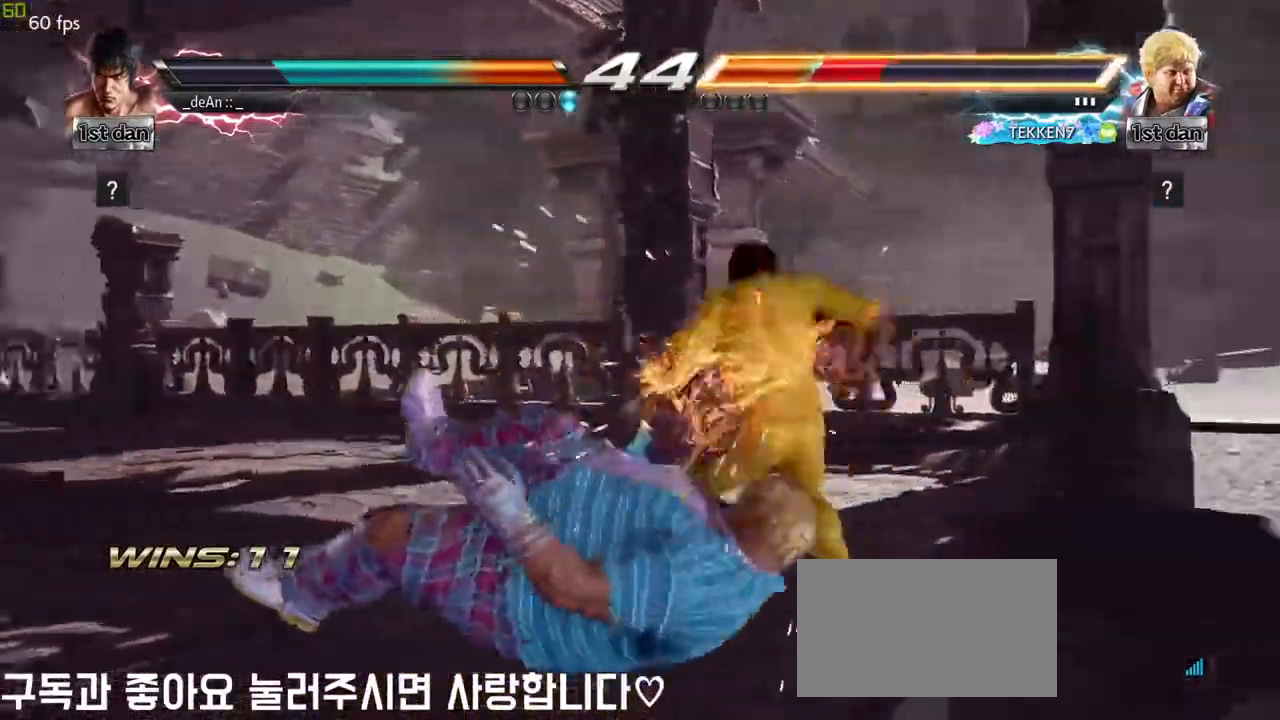
{"buttons": ["CIRCLE"], "left_stick": "down", "events": [[83, "CIRCLE", "down"], [100, "left_stick", "down"], [167, "CIRCLE", "up"], [250, "CIRCLE", "down"], [333, "CIRCLE", "up"], [417, "CIRCLE", "down"]]}
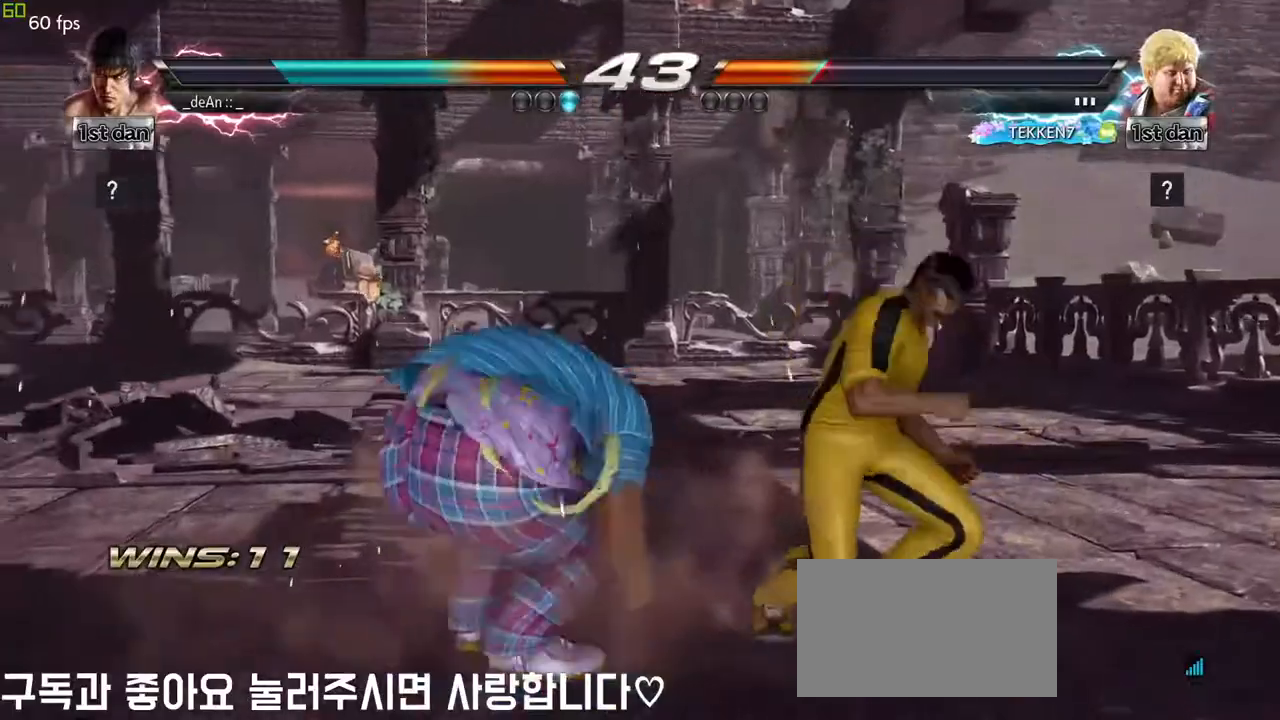
{"buttons": ["CIRCLE"], "left_stick": "center", "events": [[183, "CIRCLE", "up"], [200, "CIRCLE", "down"], [483, "left_stick", "center"]]}